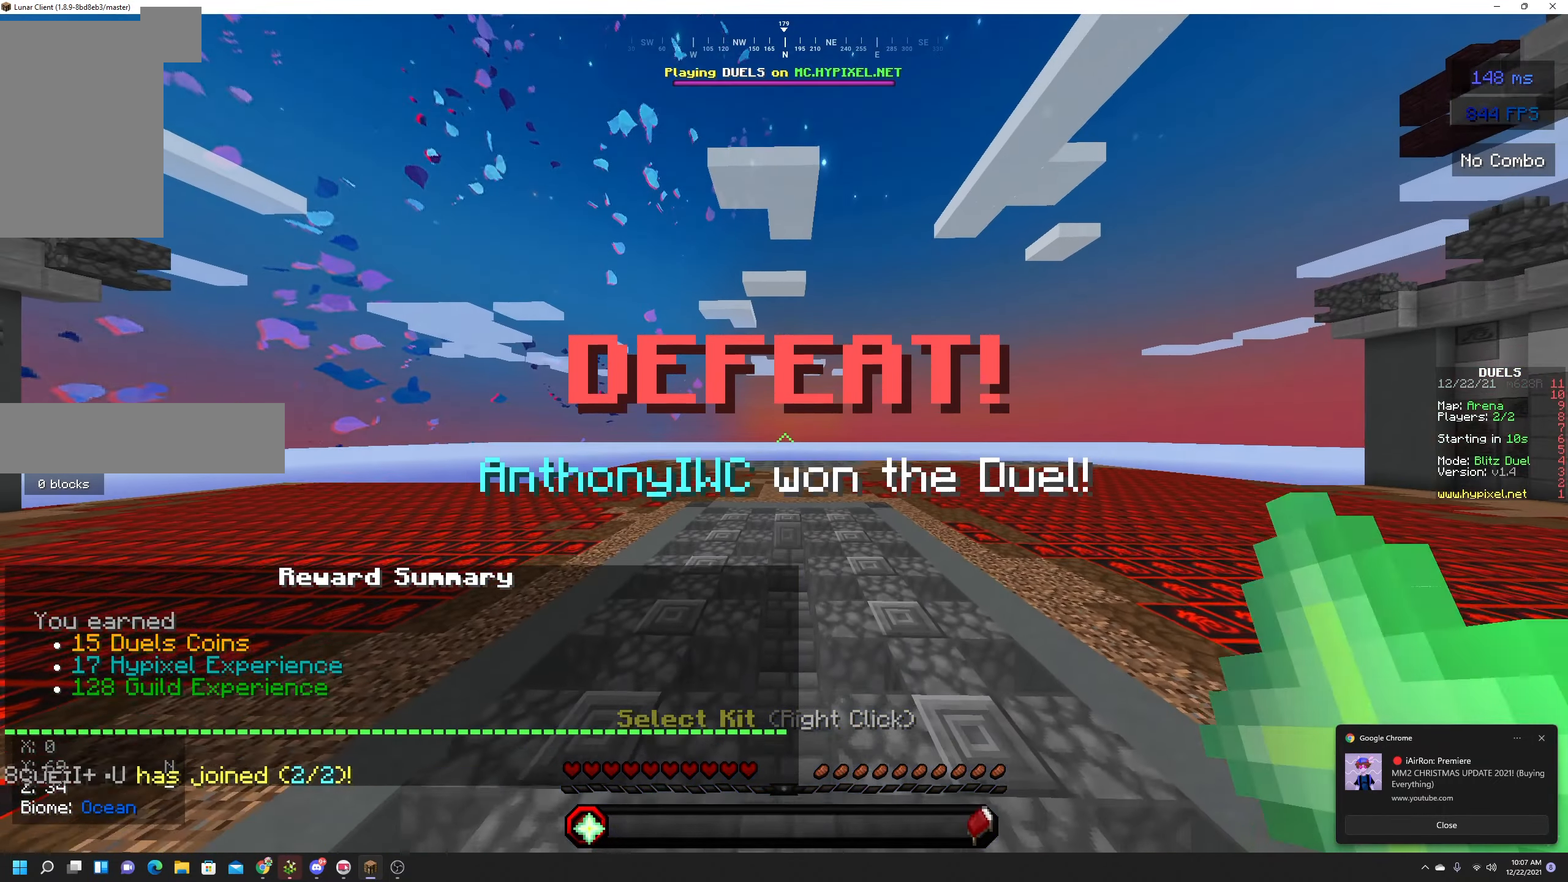
Gameplay with keyboard and mouse; each line is a JSON object with the keys and mouse buttons held at the frame after it. "events" lists presses ("down") and releases ("up") of "a", "d", "s", "space", "w", "mouse_left" and "mouse_right" between this image and that frame as [ms after this image, input, new state], when the widget could be followed in between. "mouse_left", "mouse_right" = the "left", "right" buttons of the "mouse" list. No other keys are recorded. Fast repeated clicks can show as one long hold. Mouse movement is not recorded.
{"keys": [], "mouse": [], "events": []}
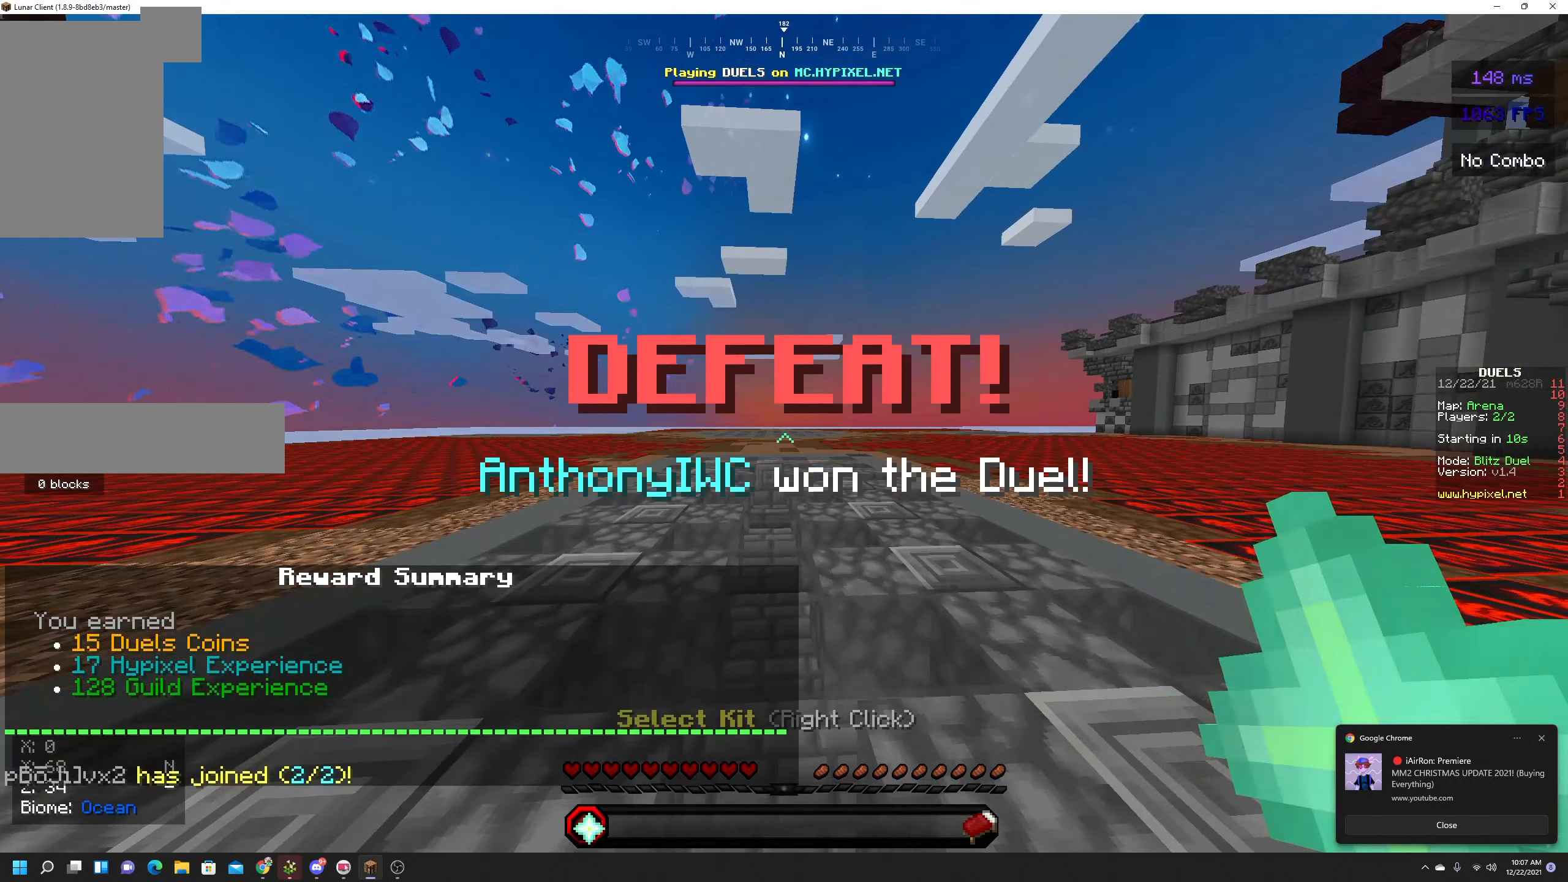
{"keys": ["w"], "mouse": [], "events": [[184, "w", "down"]]}
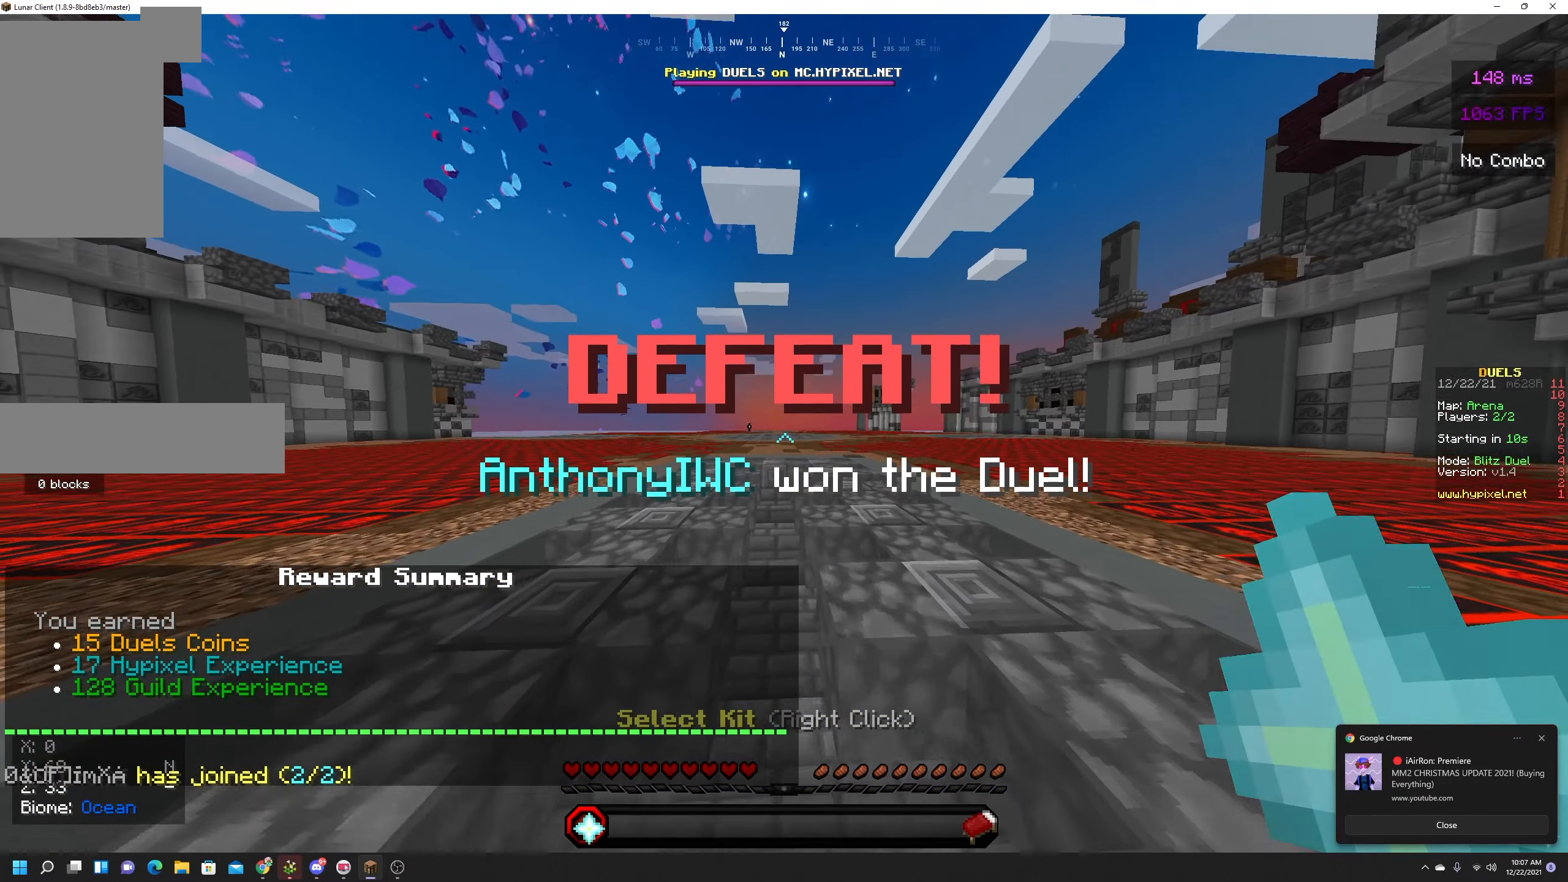
{"keys": ["space", "w"], "mouse": [], "events": [[67, "space", "down"]]}
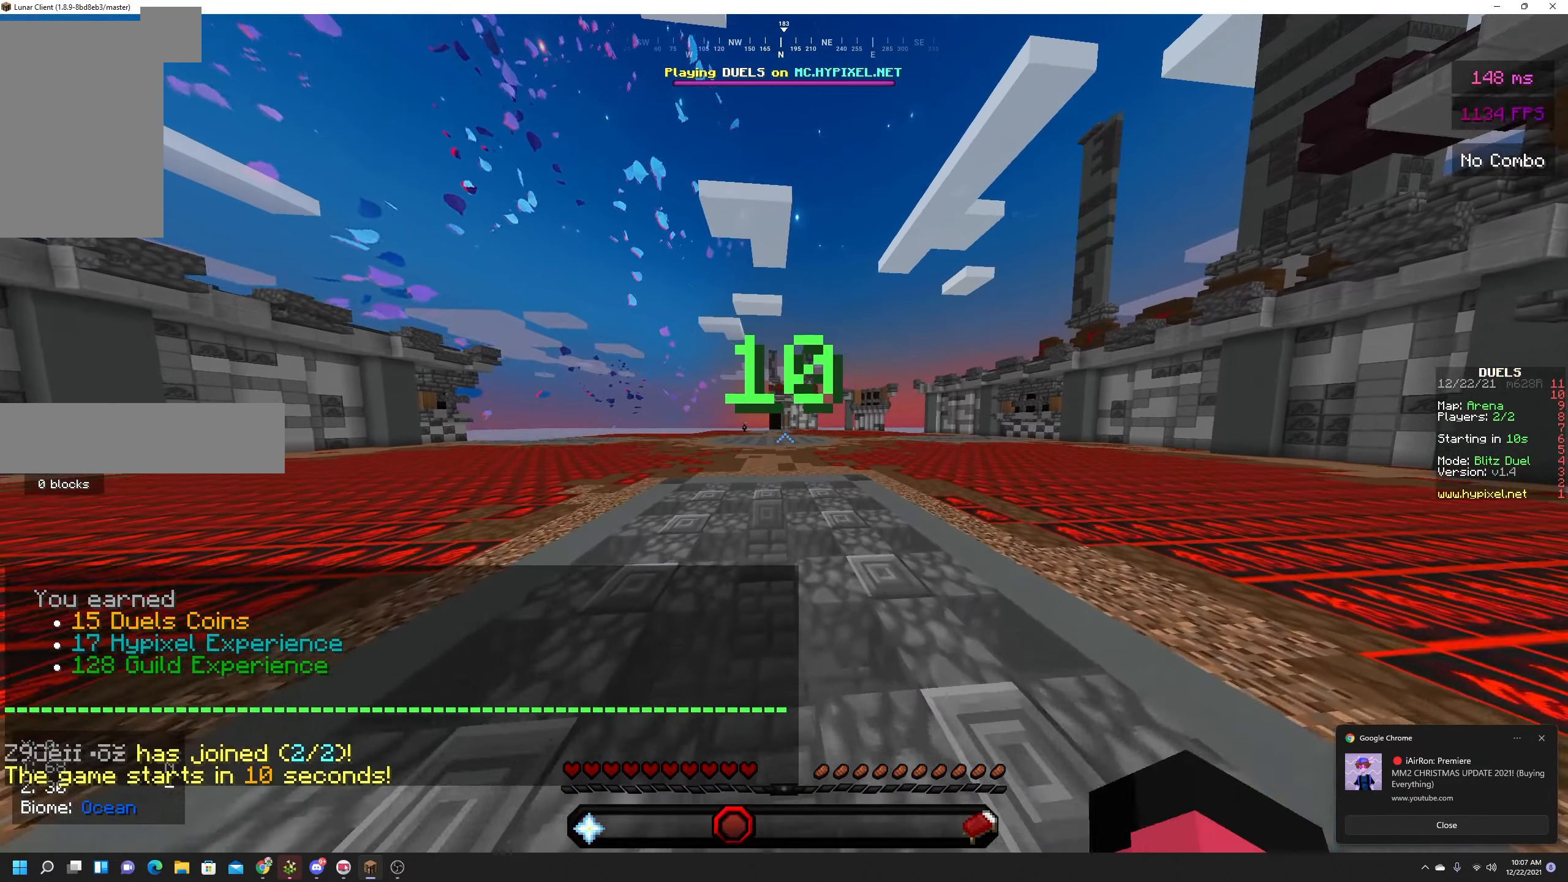
{"keys": ["space", "w"], "mouse": ["left"], "events": [[50, "mouse_left", "down"]]}
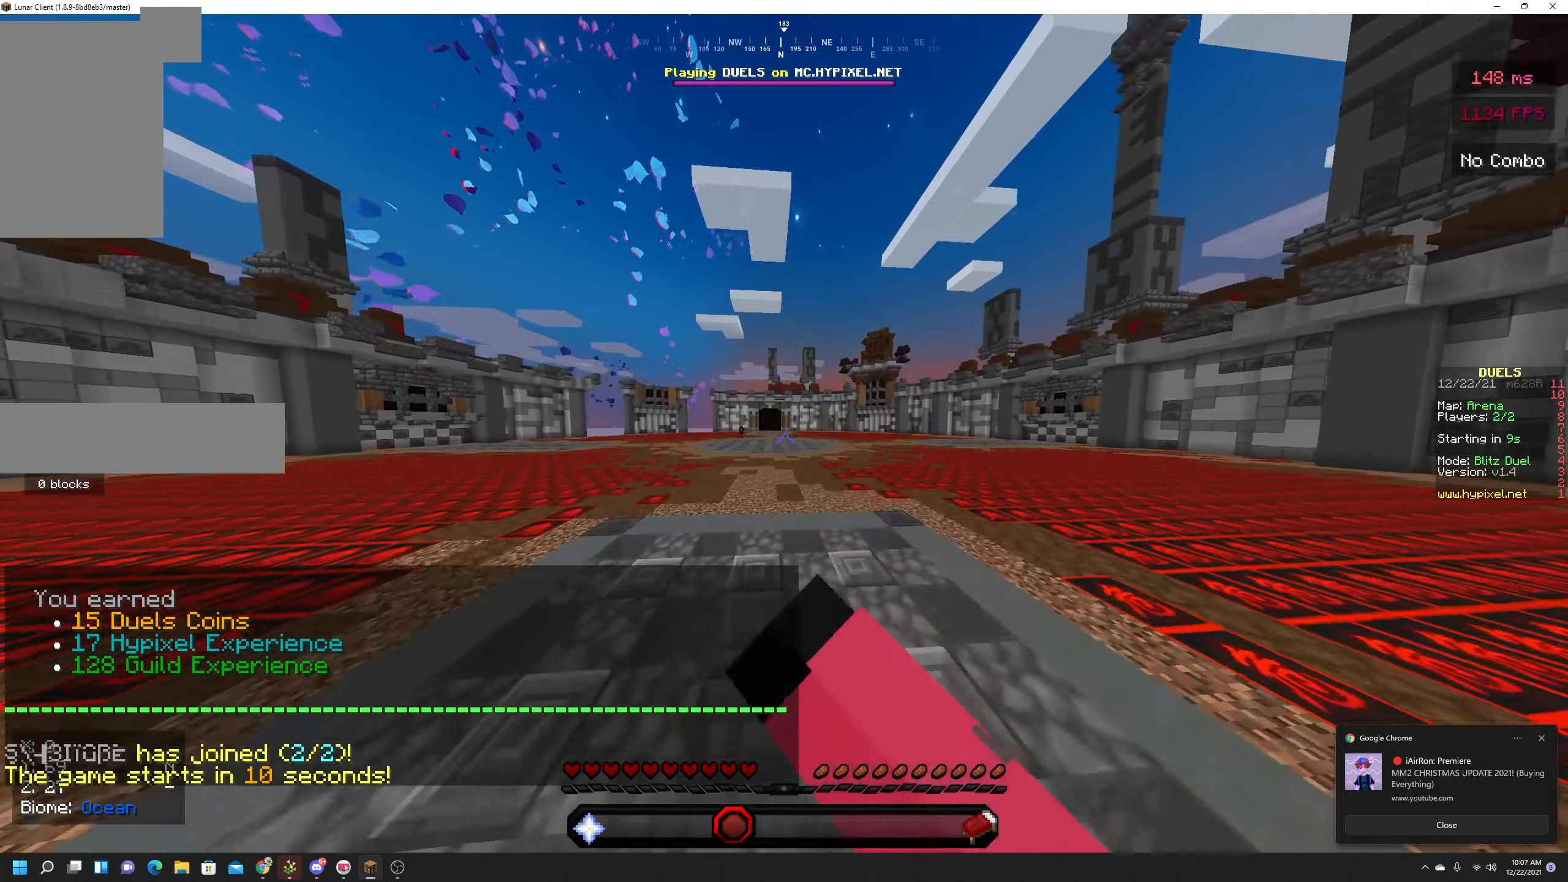
{"keys": ["space", "w"], "mouse": ["left"], "events": [[100, "mouse_left", "up"], [416, "mouse_left", "down"]]}
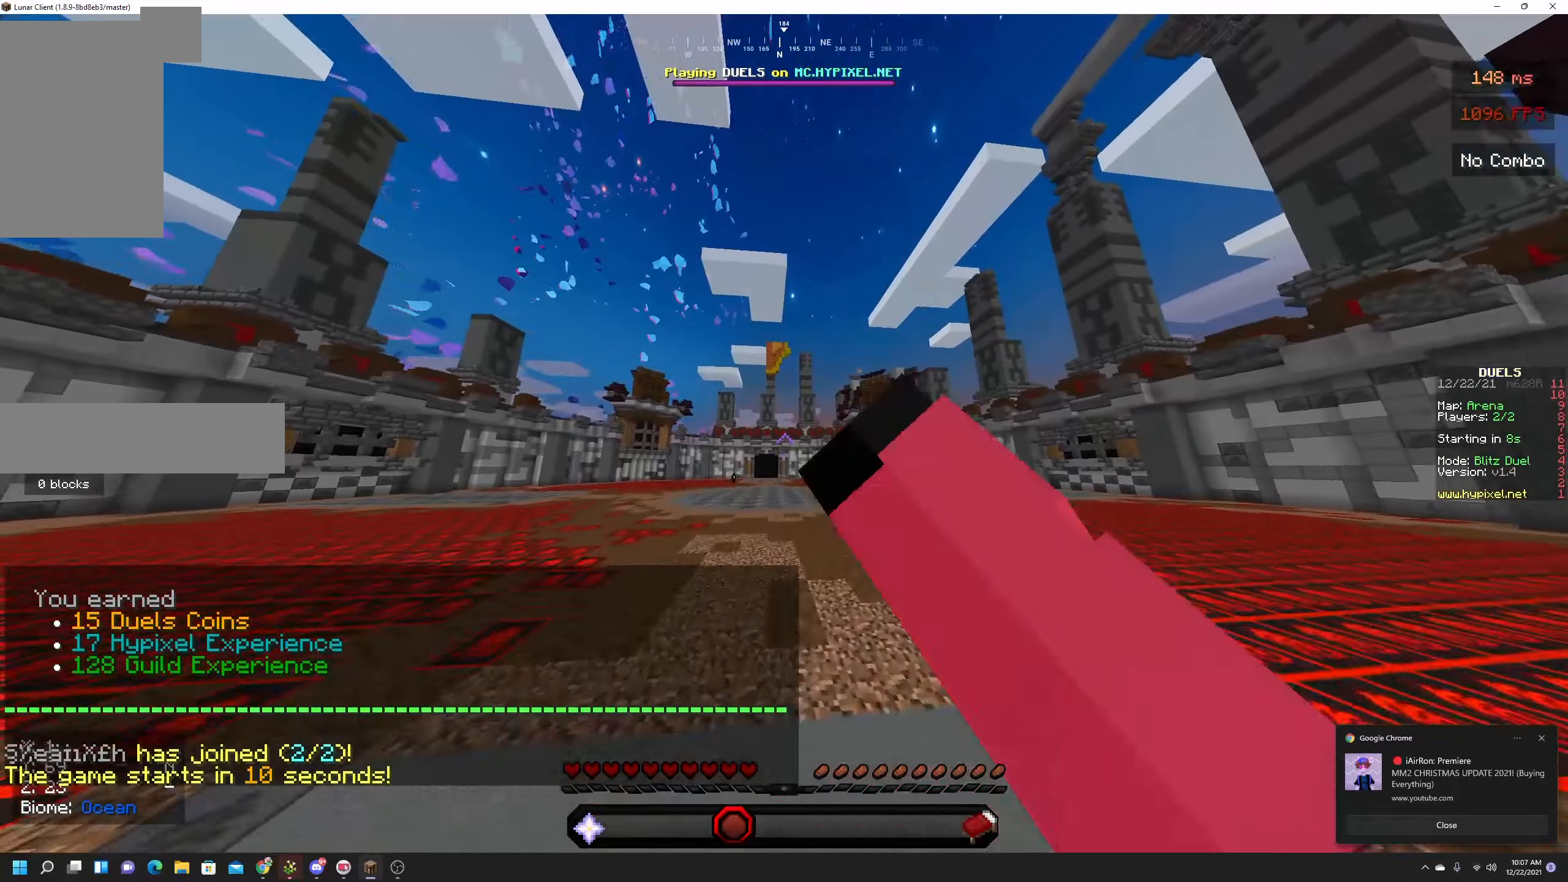
{"keys": ["space", "w"], "mouse": ["left"], "events": []}
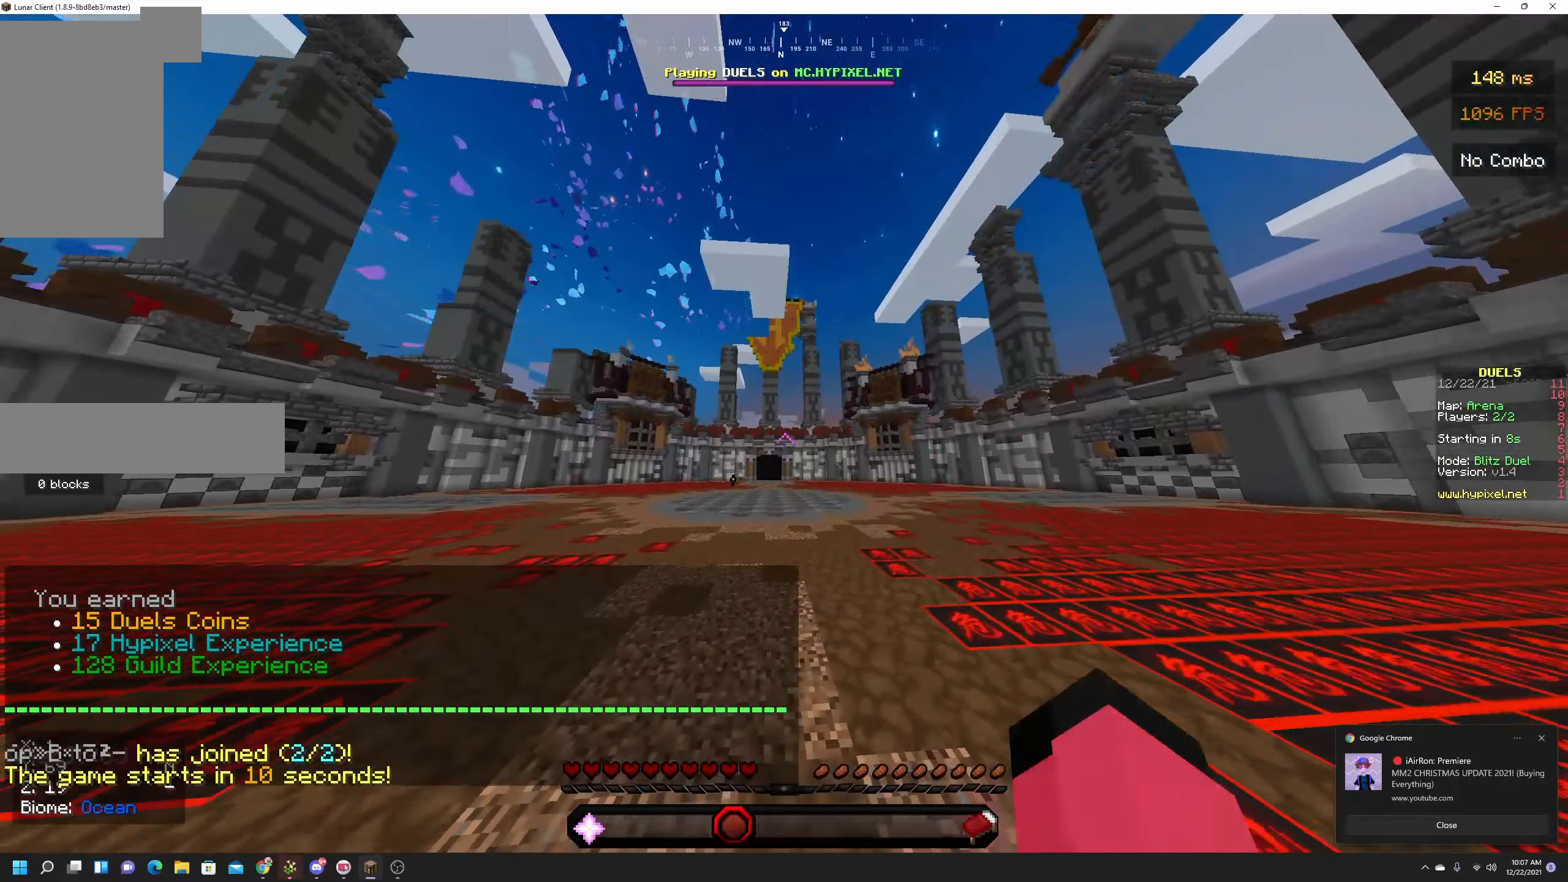
{"keys": ["space", "w"], "mouse": ["left"], "events": [[66, "mouse_left", "up"], [383, "mouse_left", "down"]]}
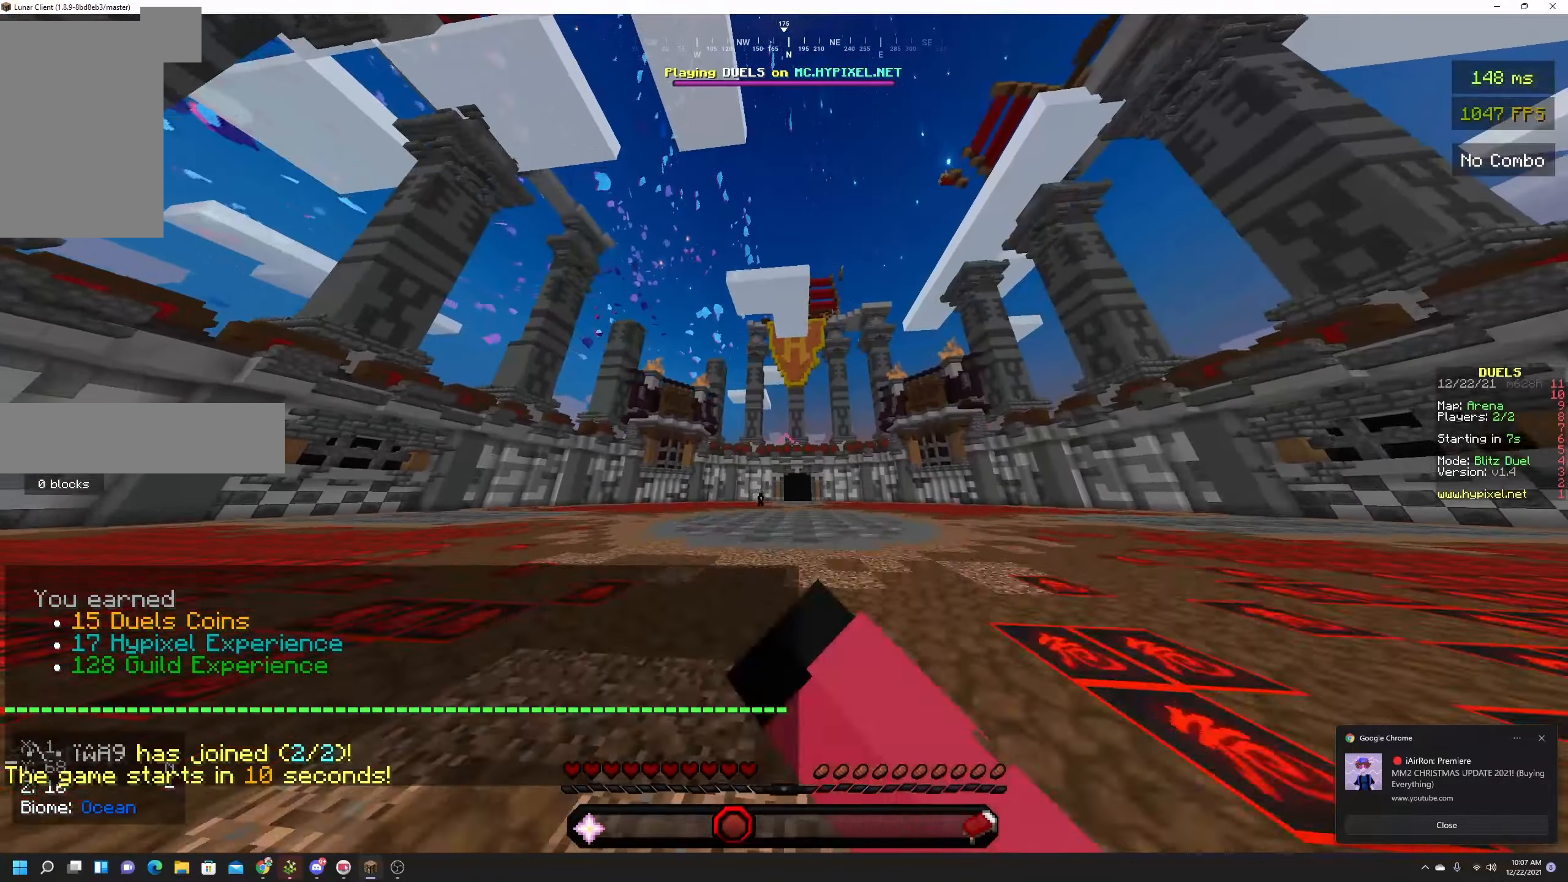
{"keys": ["space", "w"], "mouse": ["left"], "events": [[366, "mouse_left", "up"], [400, "mouse_left", "down"]]}
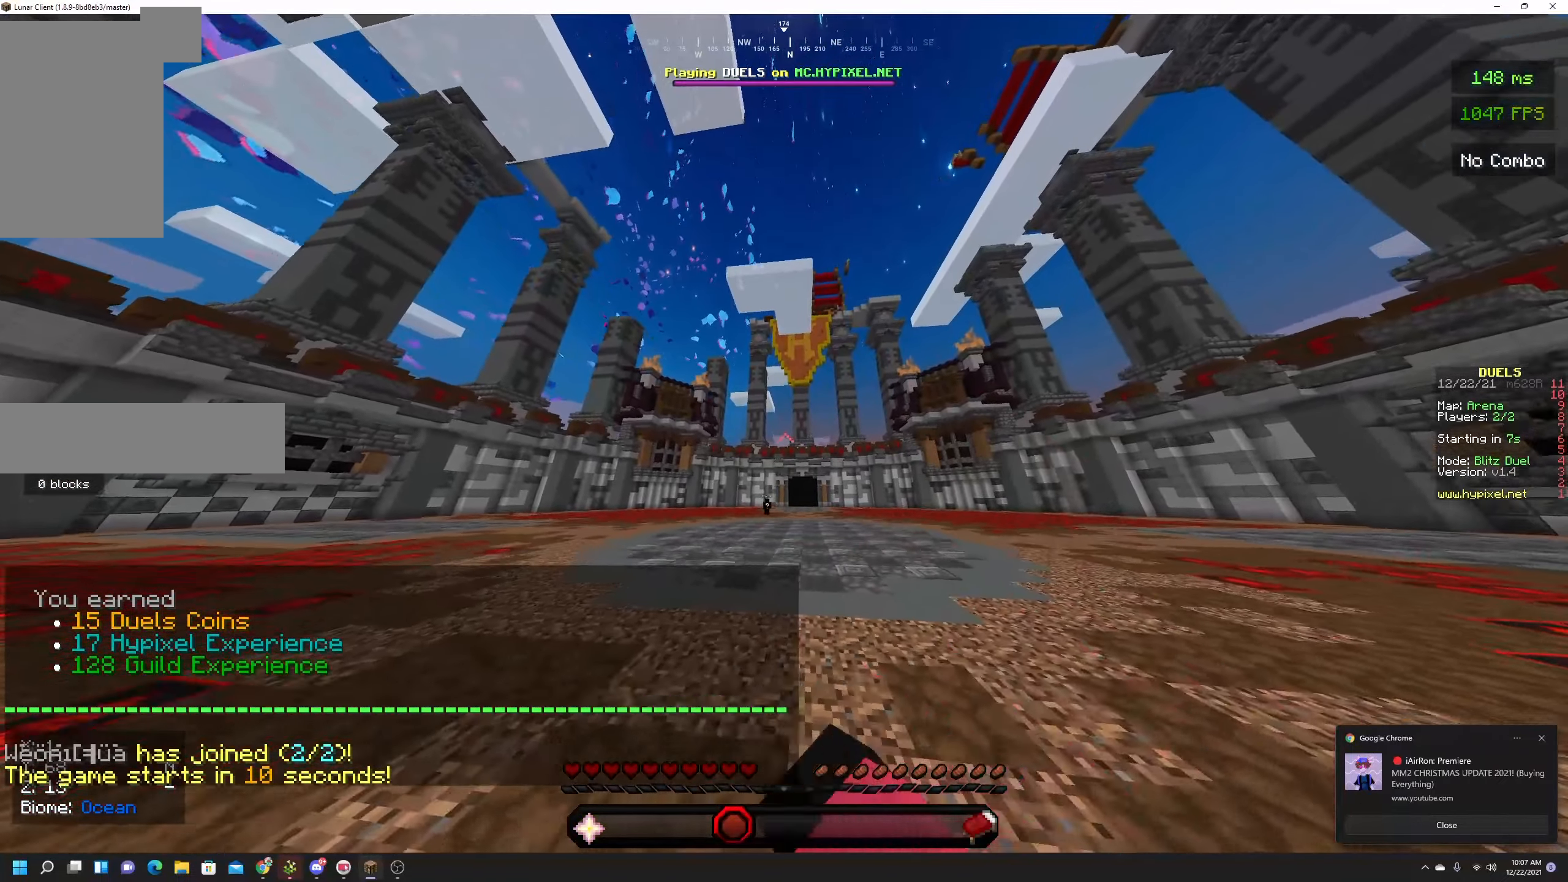
{"keys": ["space", "w"], "mouse": [], "events": [[283, "mouse_left", "up"]]}
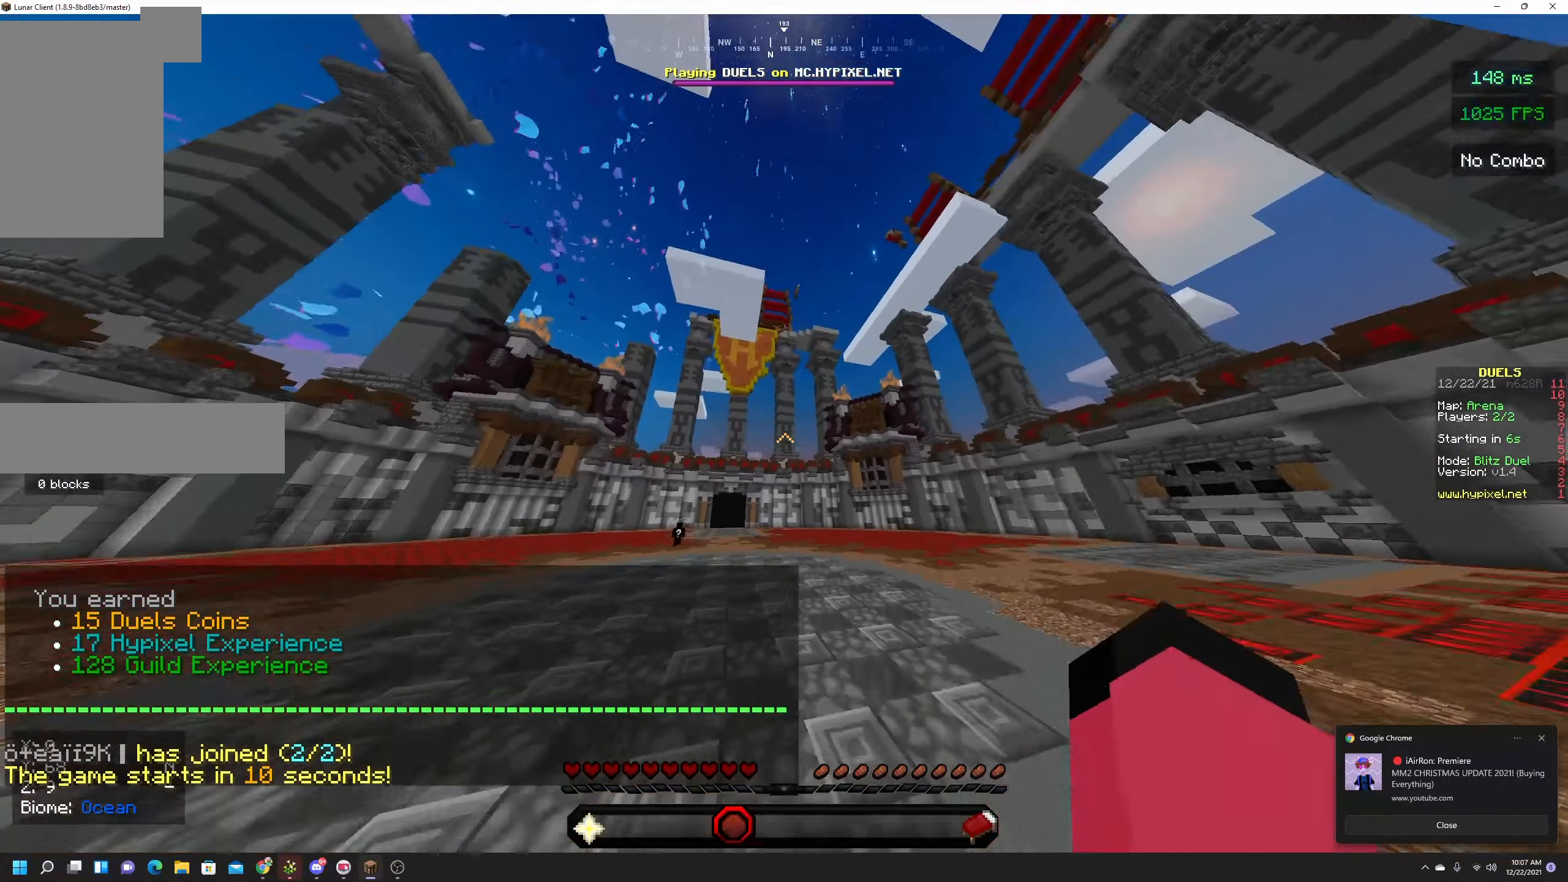
{"keys": ["space", "w"], "mouse": ["left"], "events": [[83, "mouse_left", "down"]]}
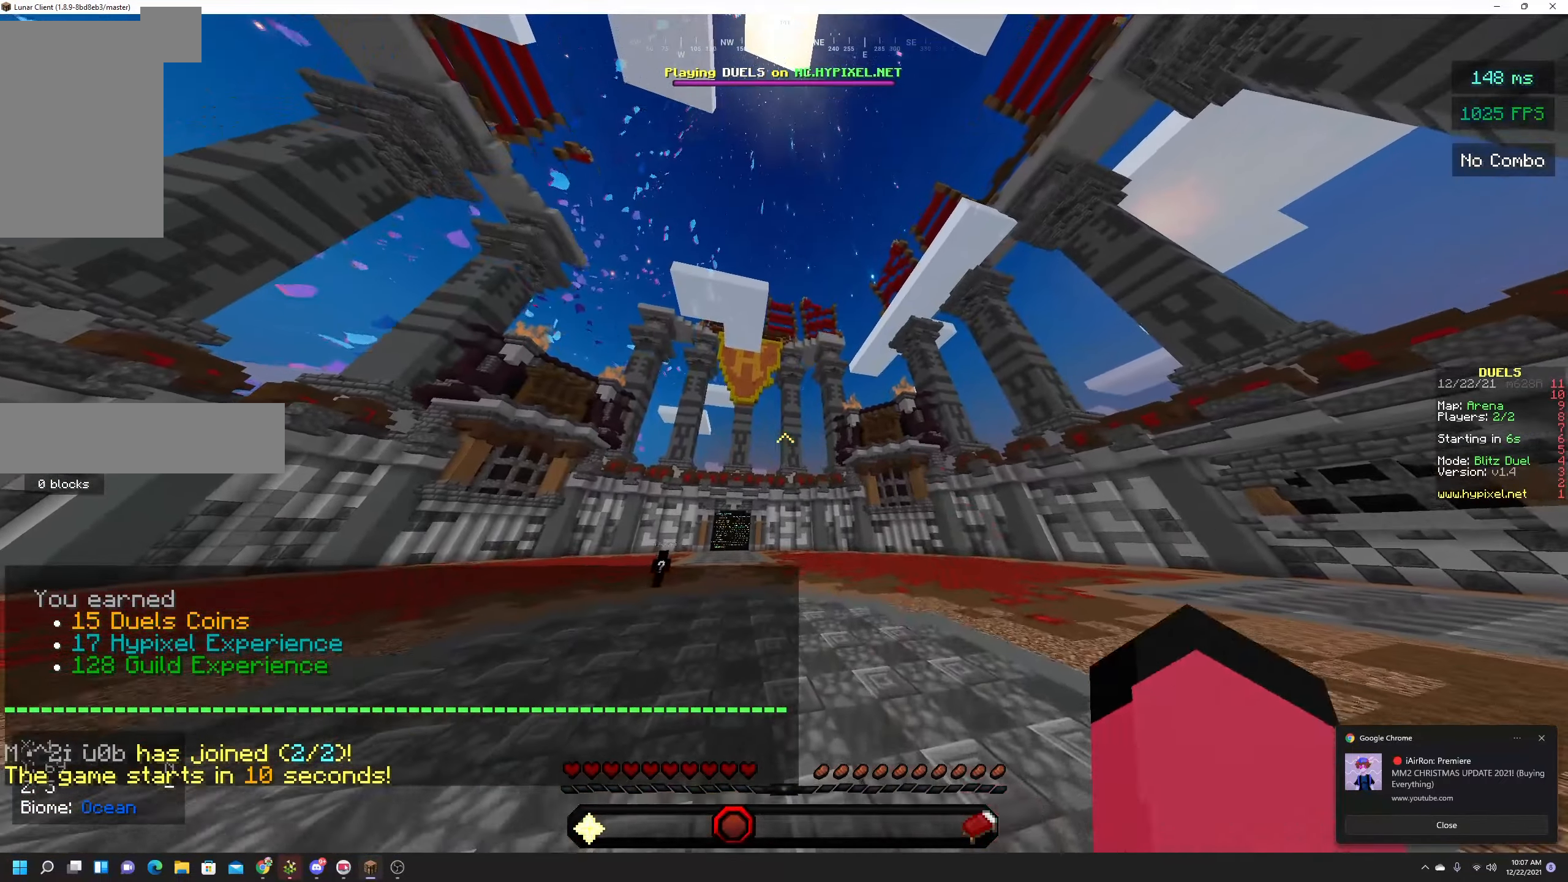
{"keys": ["space", "w"], "mouse": [], "events": [[333, "mouse_left", "up"]]}
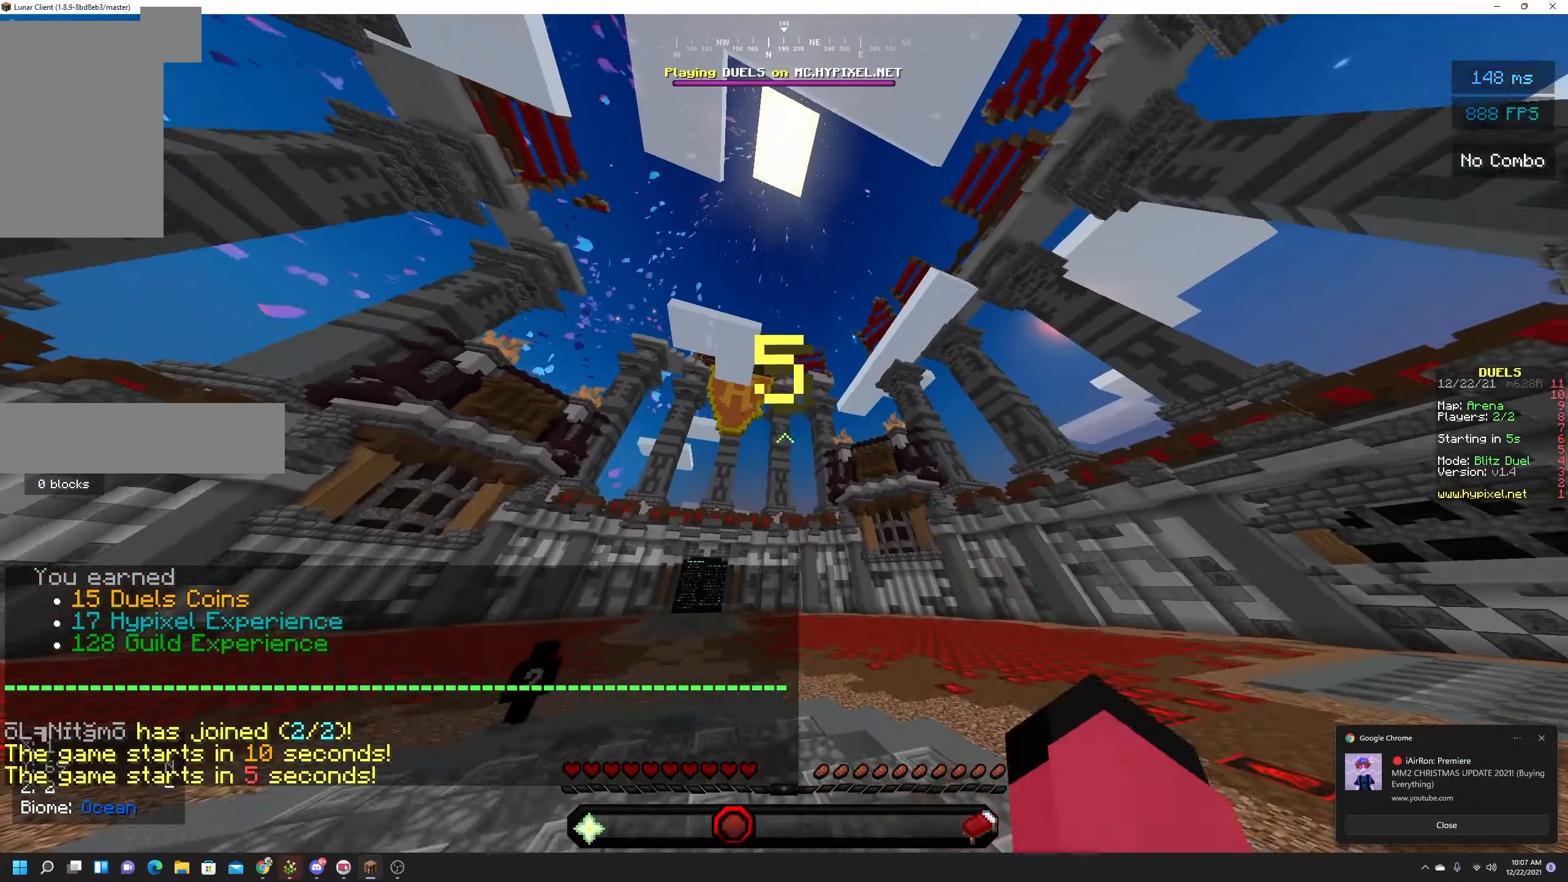
{"keys": ["space", "w"], "mouse": [], "events": []}
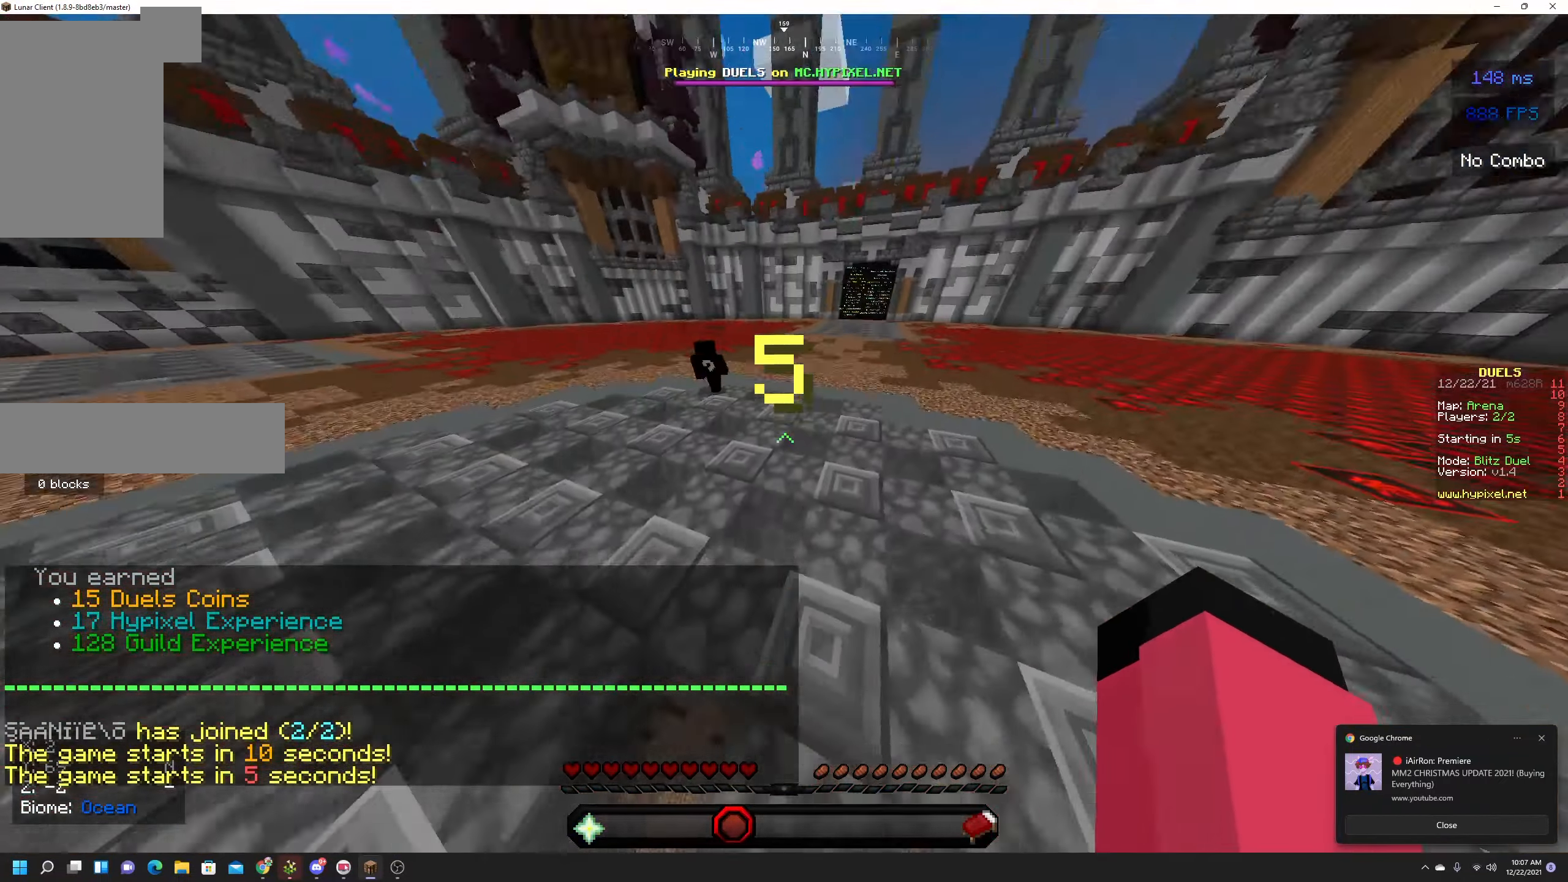
{"keys": ["space", "w"], "mouse": ["right"], "events": [[216, "mouse_right", "down"]]}
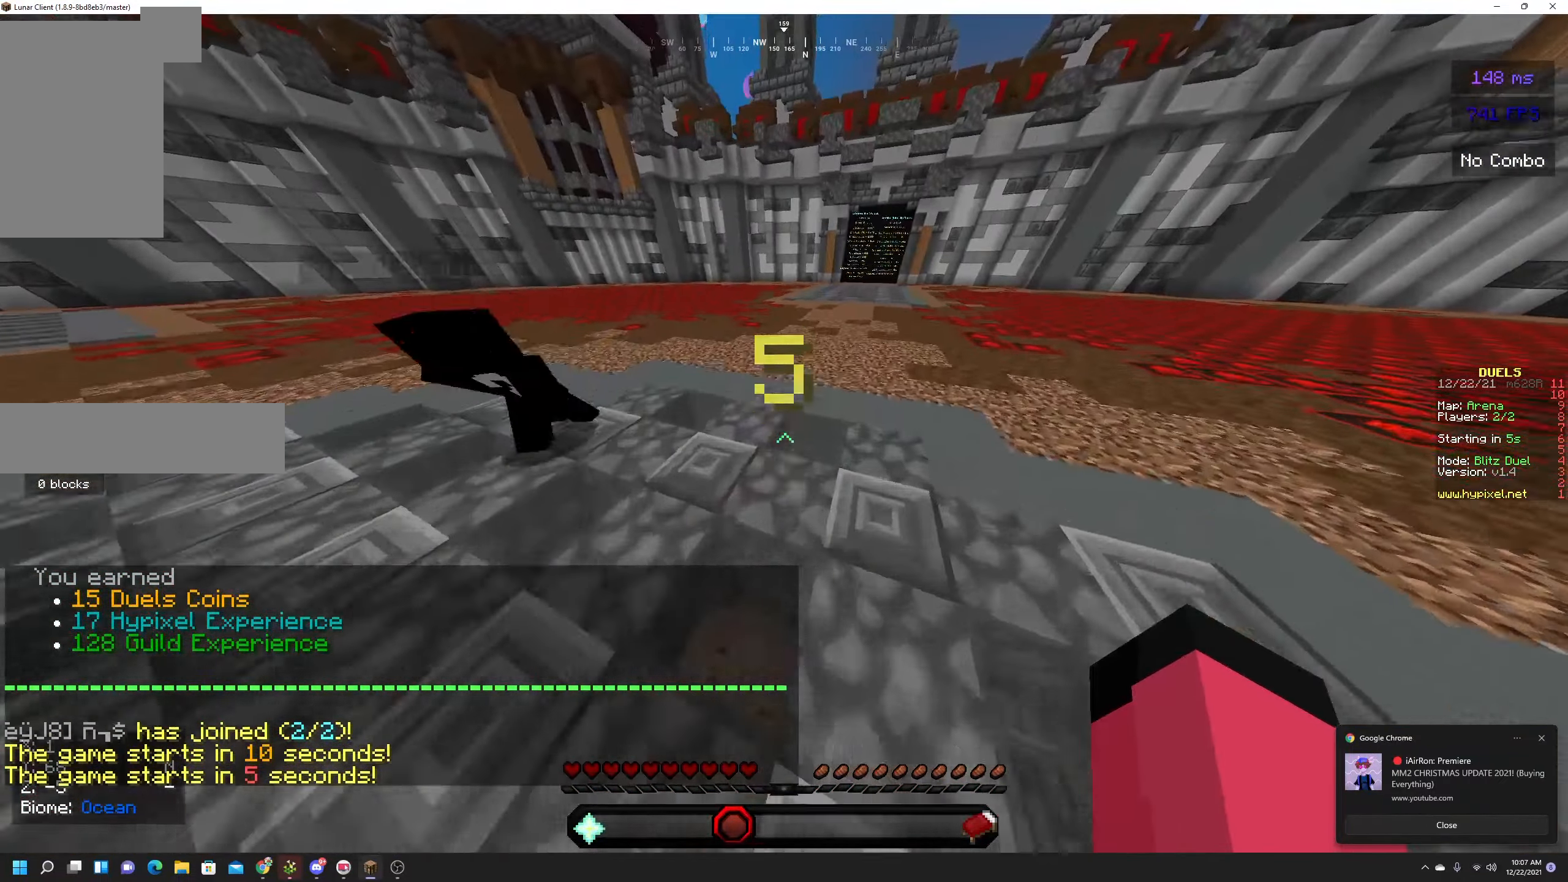
{"keys": [], "mouse": [], "events": [[150, "mouse_right", "up"], [333, "space", "up"], [333, "w", "up"]]}
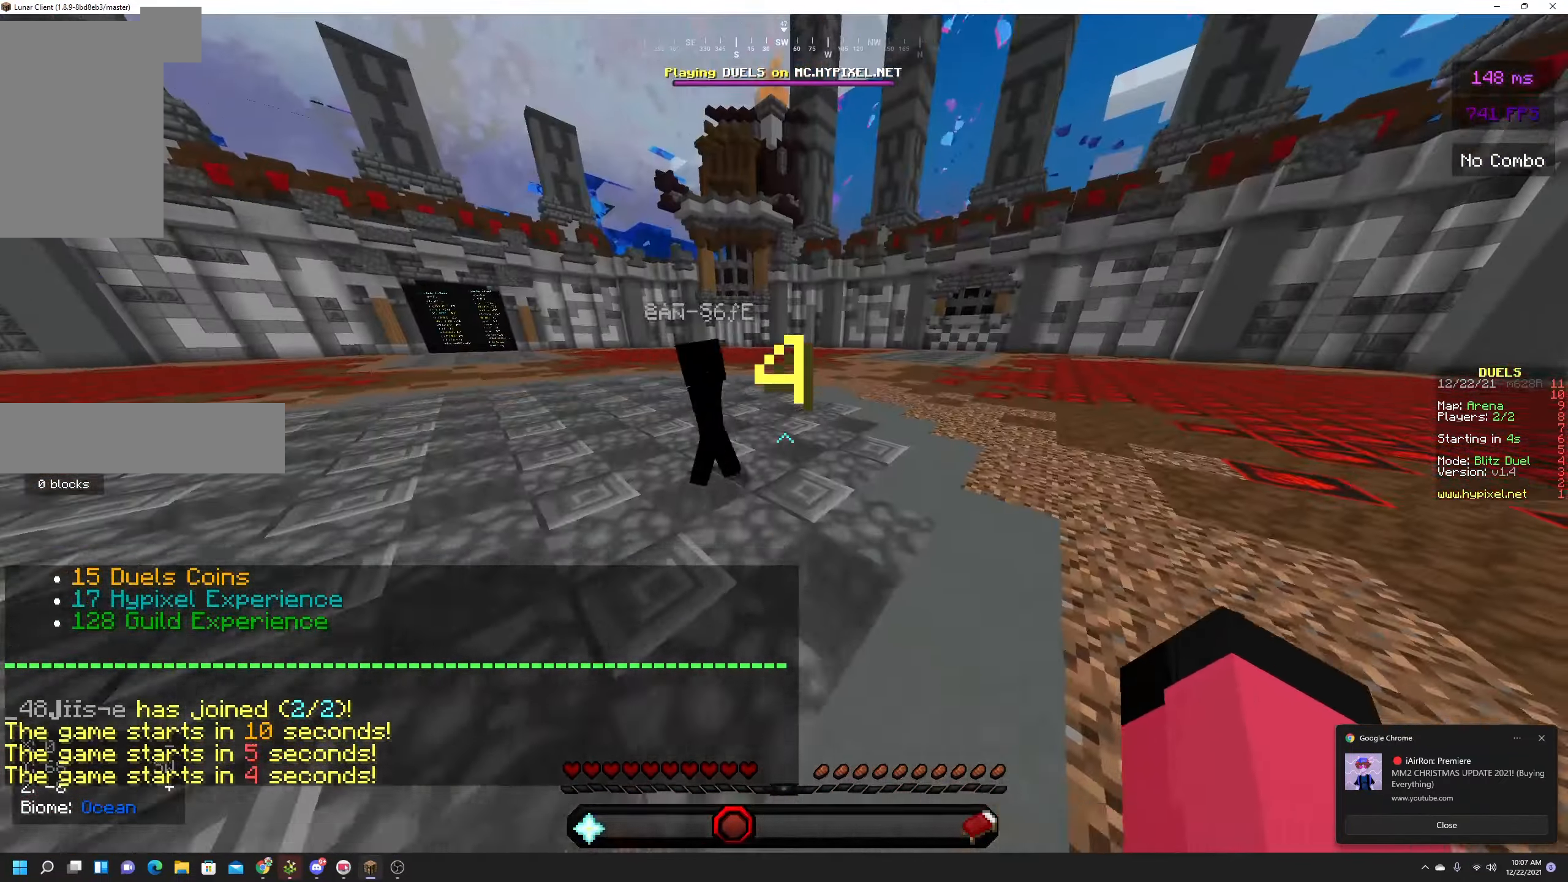
{"keys": ["a", "w"], "mouse": [], "events": [[116, "w", "down"], [483, "a", "down"]]}
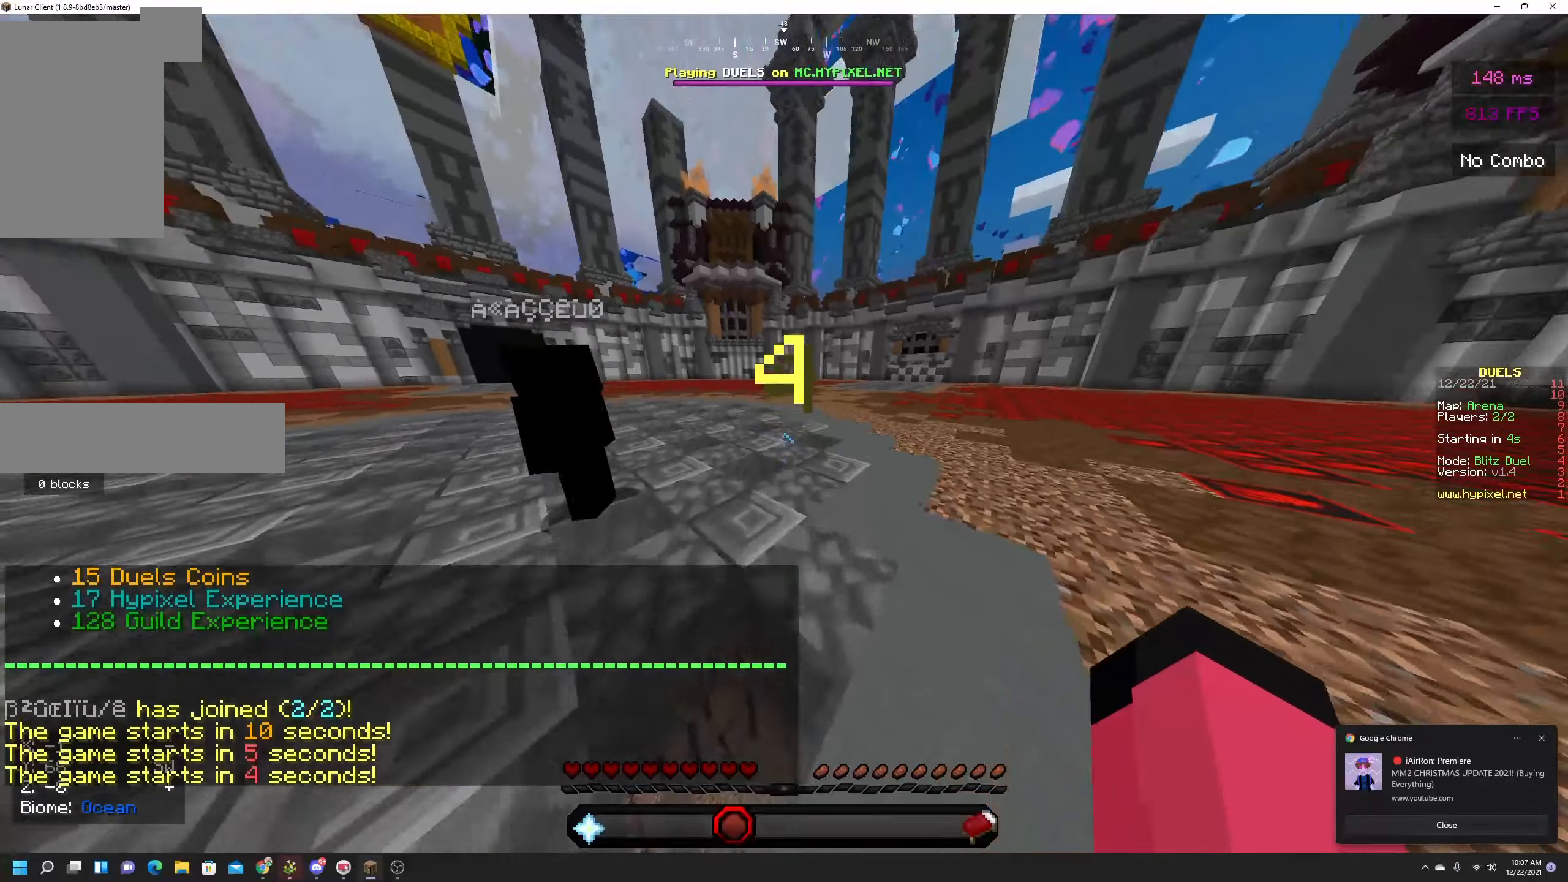
{"keys": [], "mouse": [], "events": [[167, "w", "up"], [317, "a", "up"]]}
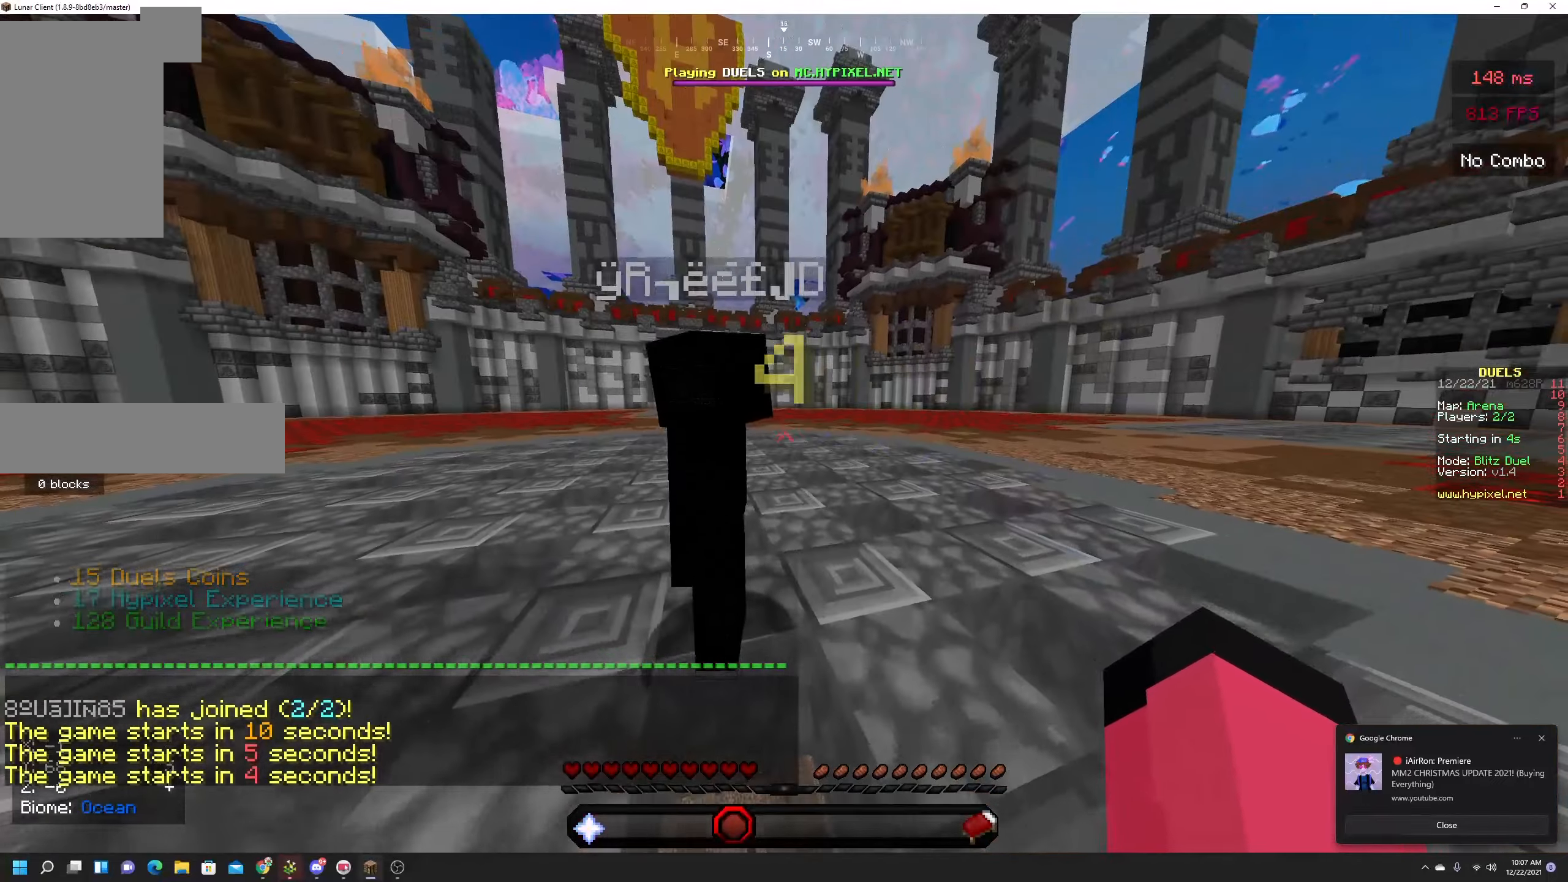
{"keys": [], "mouse": [], "events": [[333, "mouse_left", "down"], [483, "mouse_left", "up"]]}
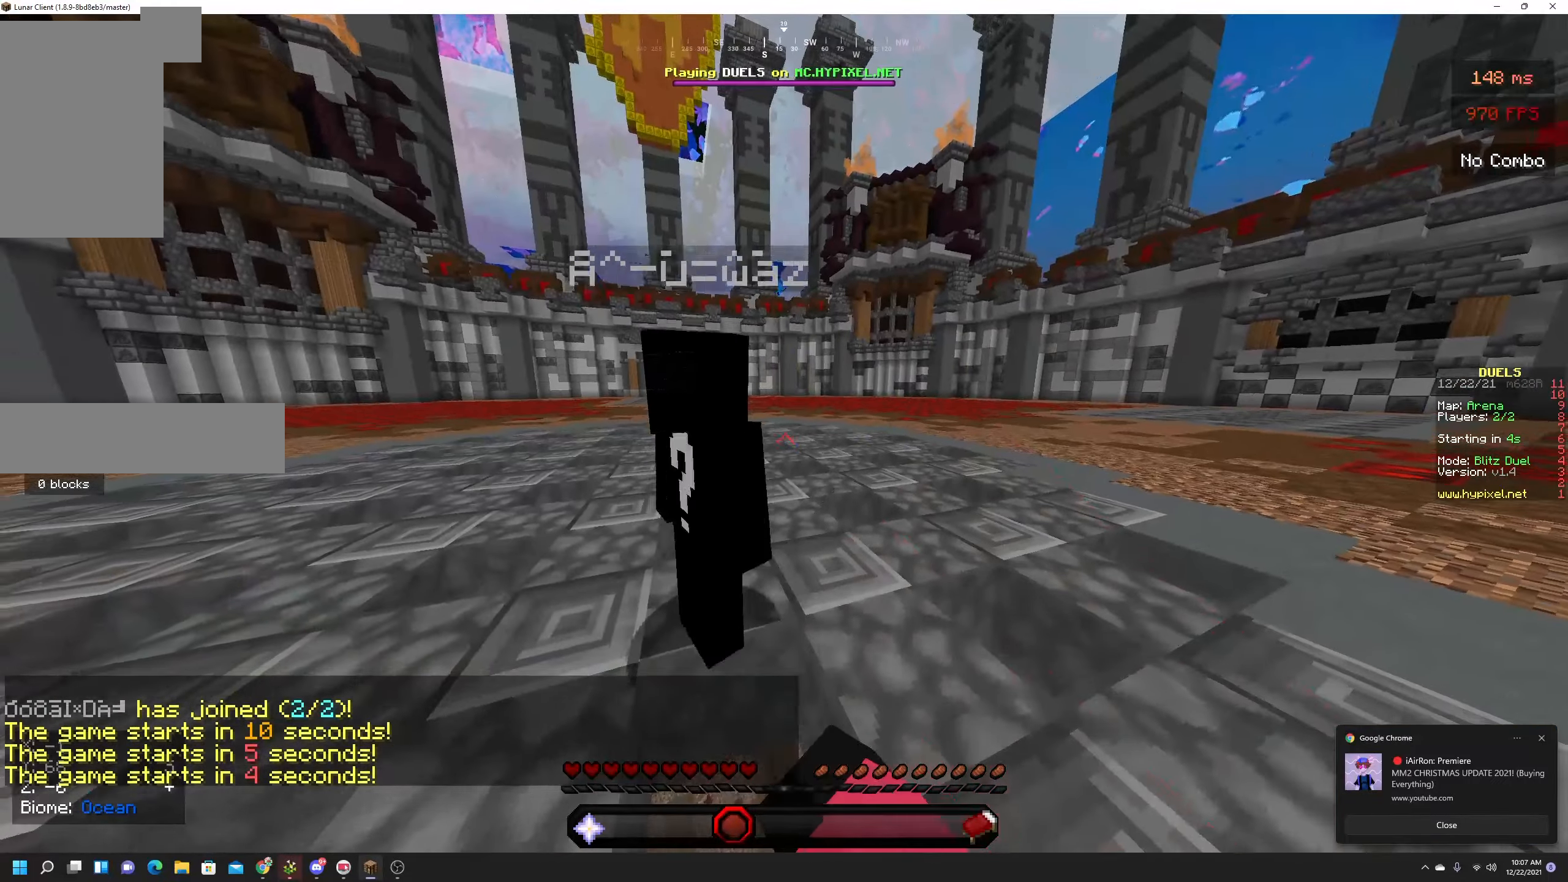
{"keys": [], "mouse": ["left"], "events": [[50, "mouse_left", "down"]]}
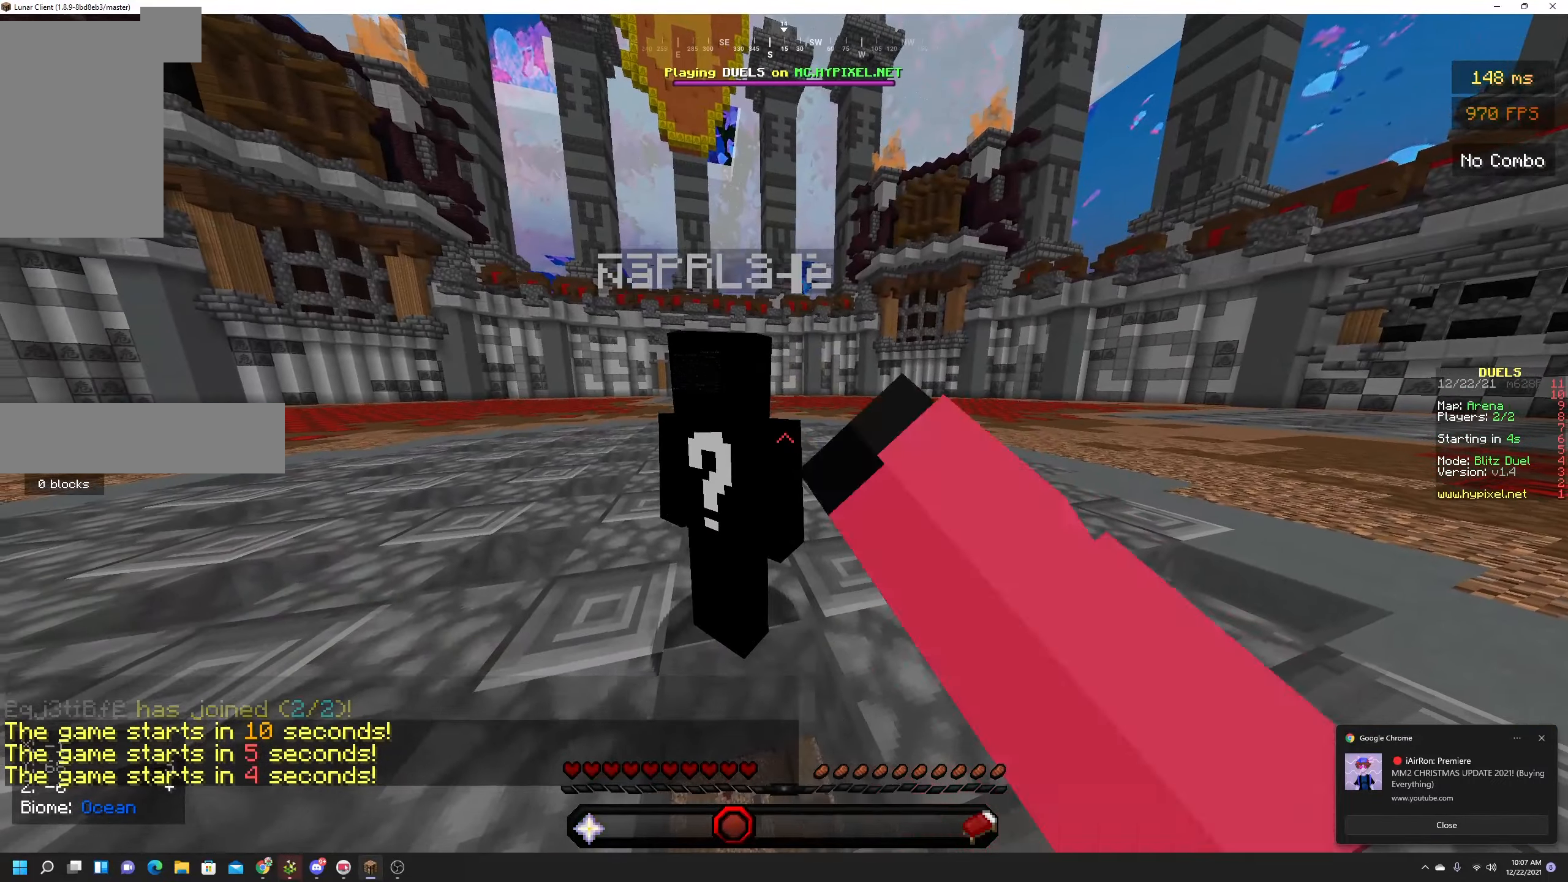
{"keys": [], "mouse": ["left"], "events": [[200, "mouse_left", "up"], [267, "mouse_left", "down"], [433, "mouse_left", "up"], [483, "mouse_left", "down"]]}
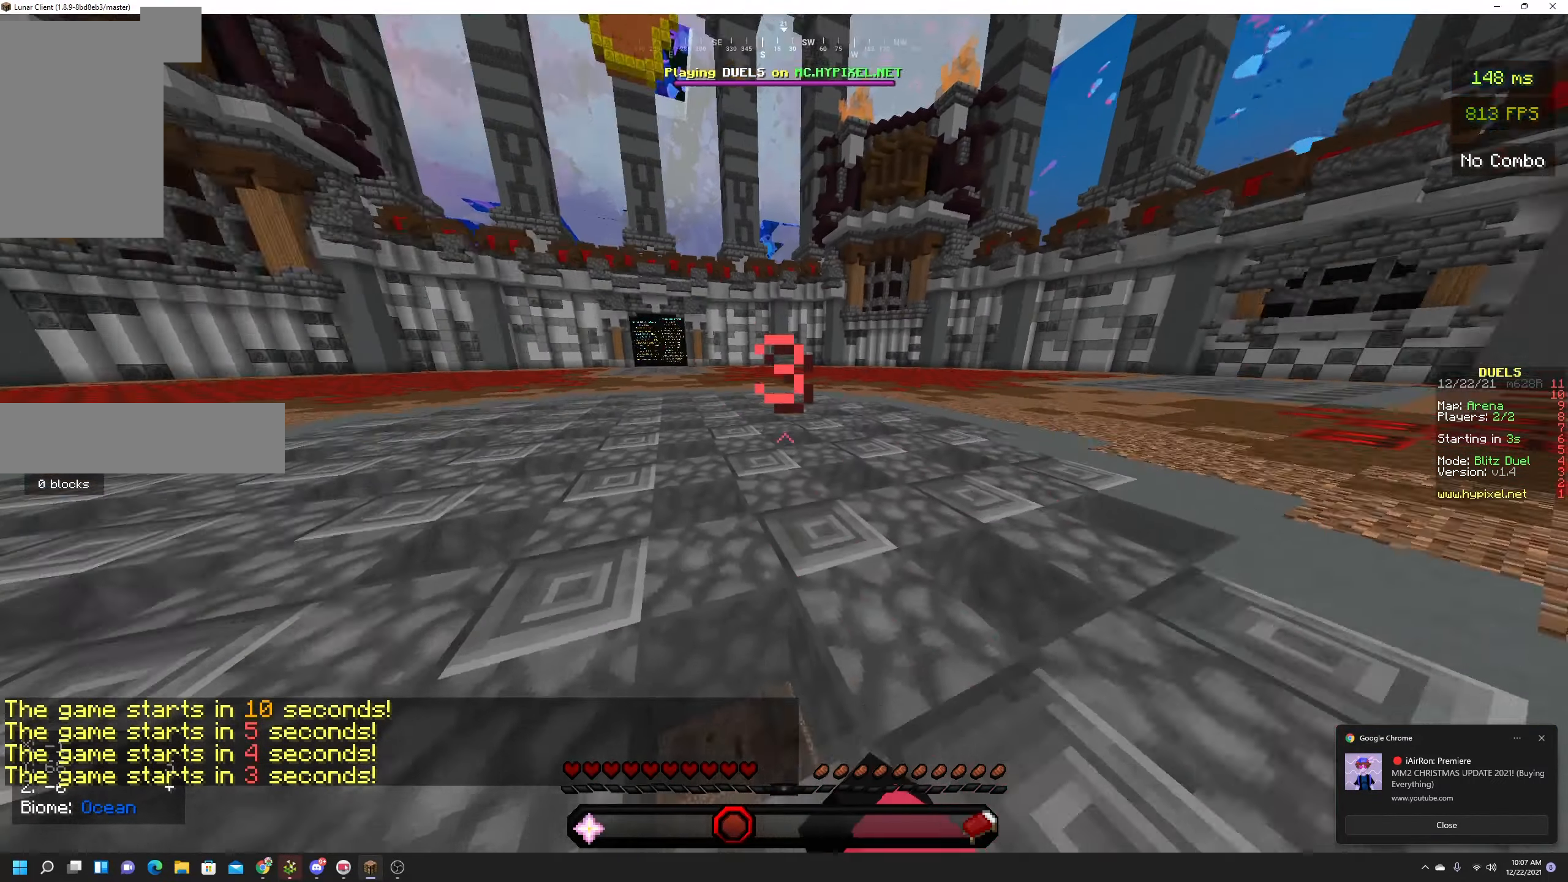
{"keys": [], "mouse": [], "events": [[150, "mouse_left", "up"], [300, "mouse_left", "down"], [433, "mouse_left", "up"]]}
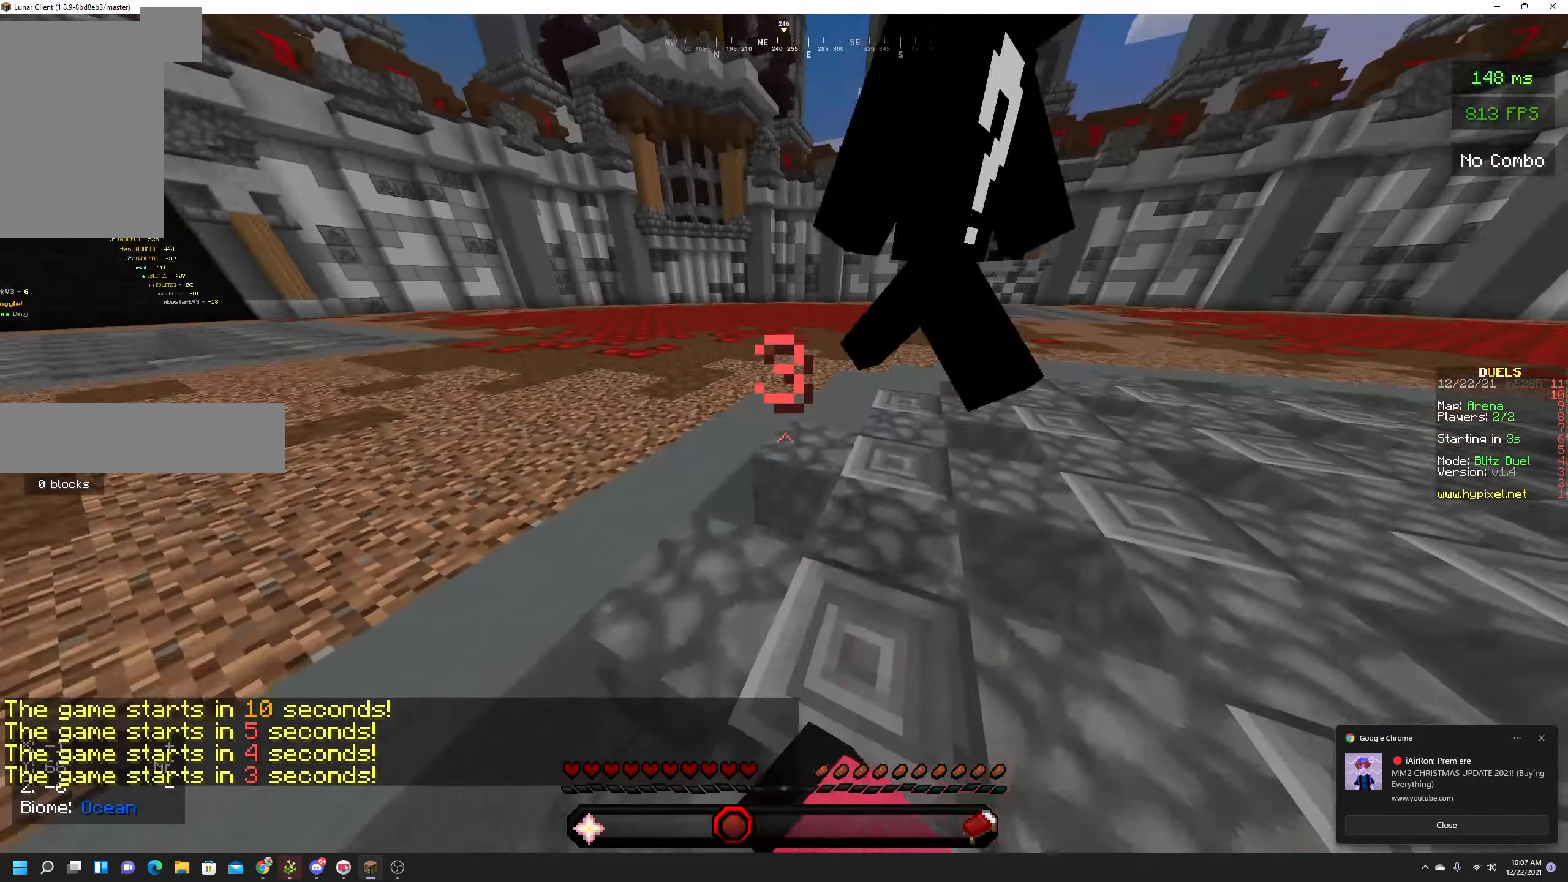
{"keys": [], "mouse": ["left"], "events": [[467, "mouse_left", "down"]]}
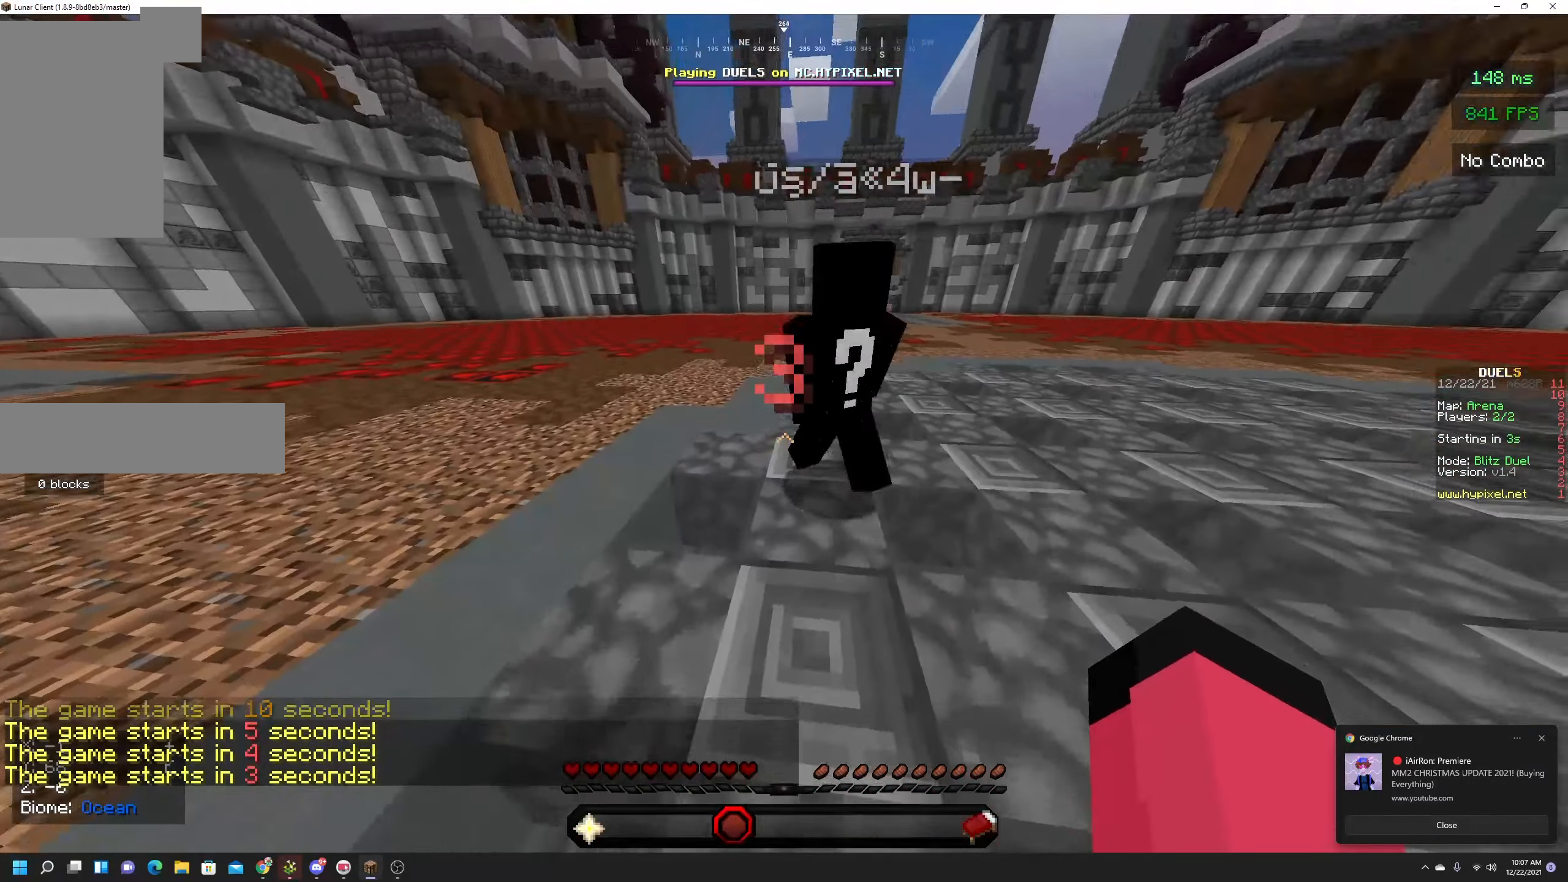
{"keys": [], "mouse": [], "events": [[450, "mouse_left", "up"]]}
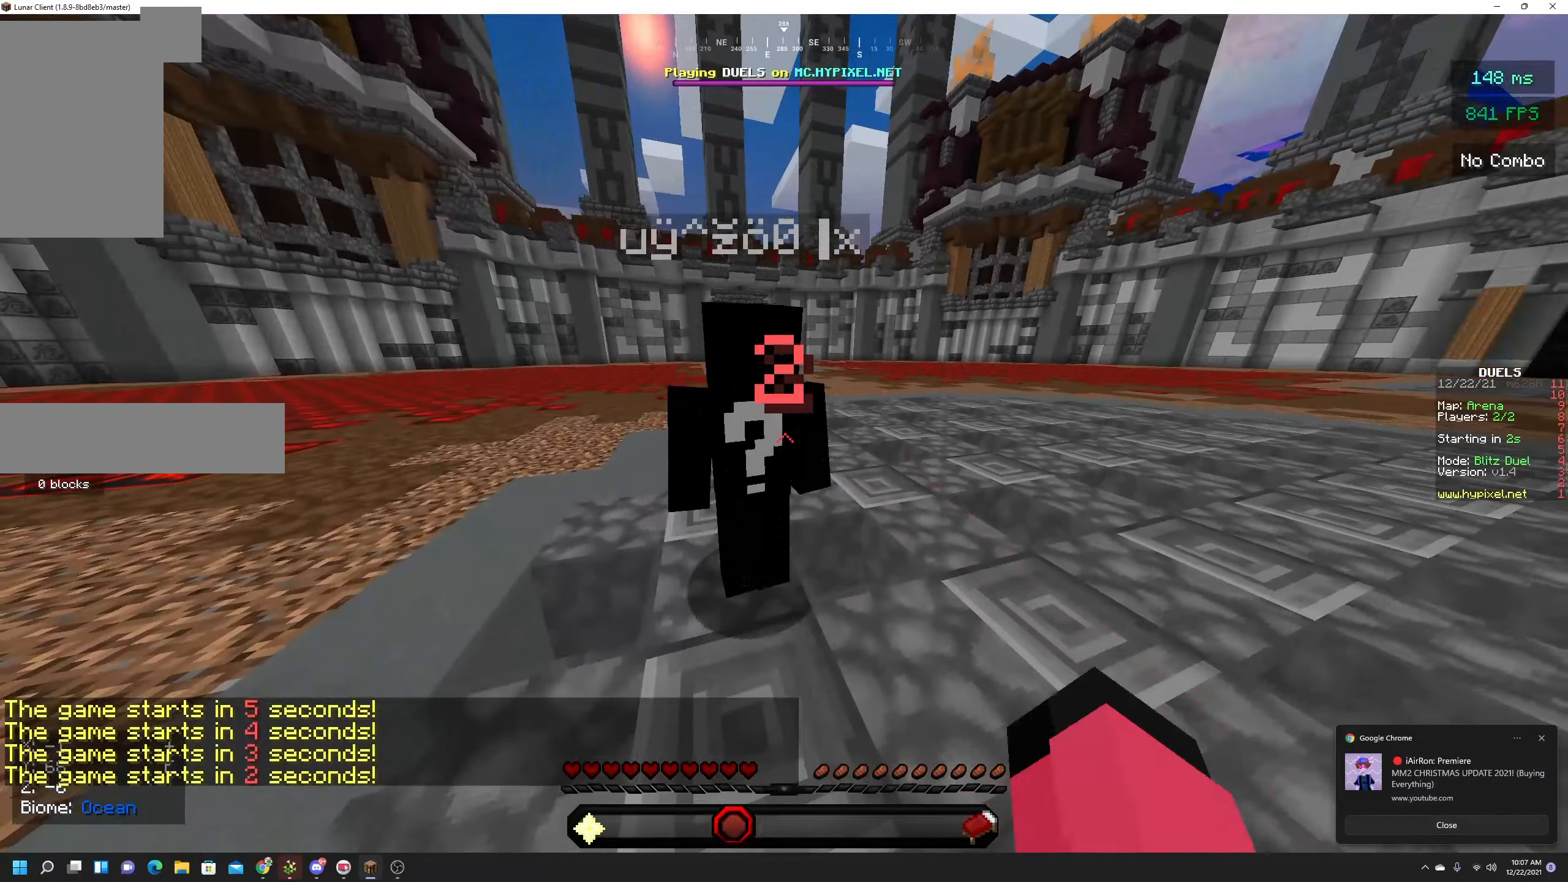
{"keys": [], "mouse": ["left"], "events": [[233, "mouse_left", "down"], [333, "mouse_left", "up"], [417, "mouse_left", "down"]]}
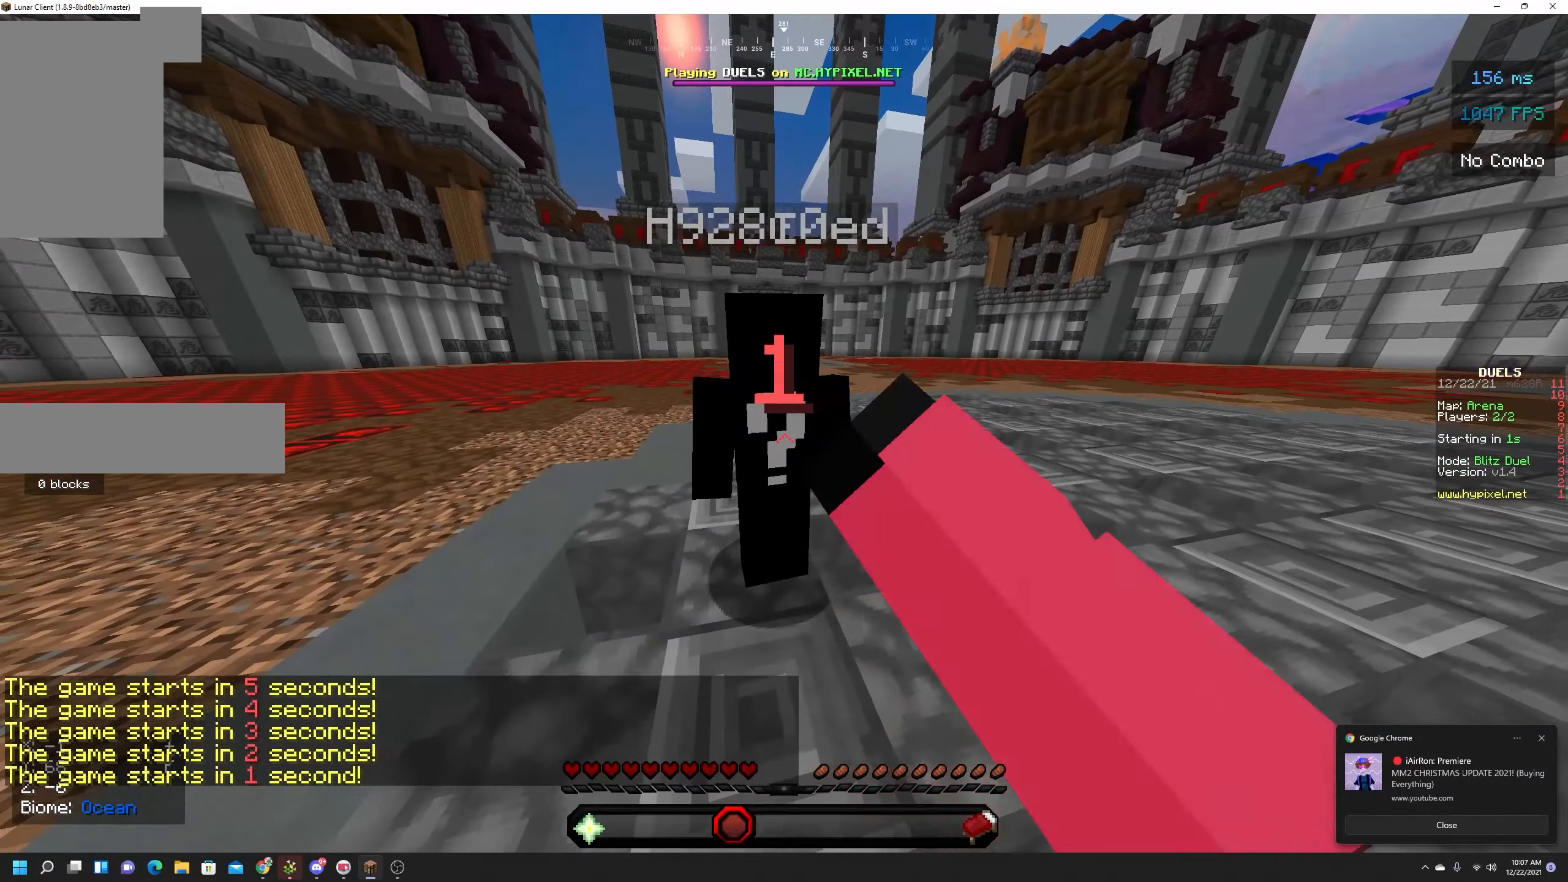
{"keys": [], "mouse": ["left"], "events": []}
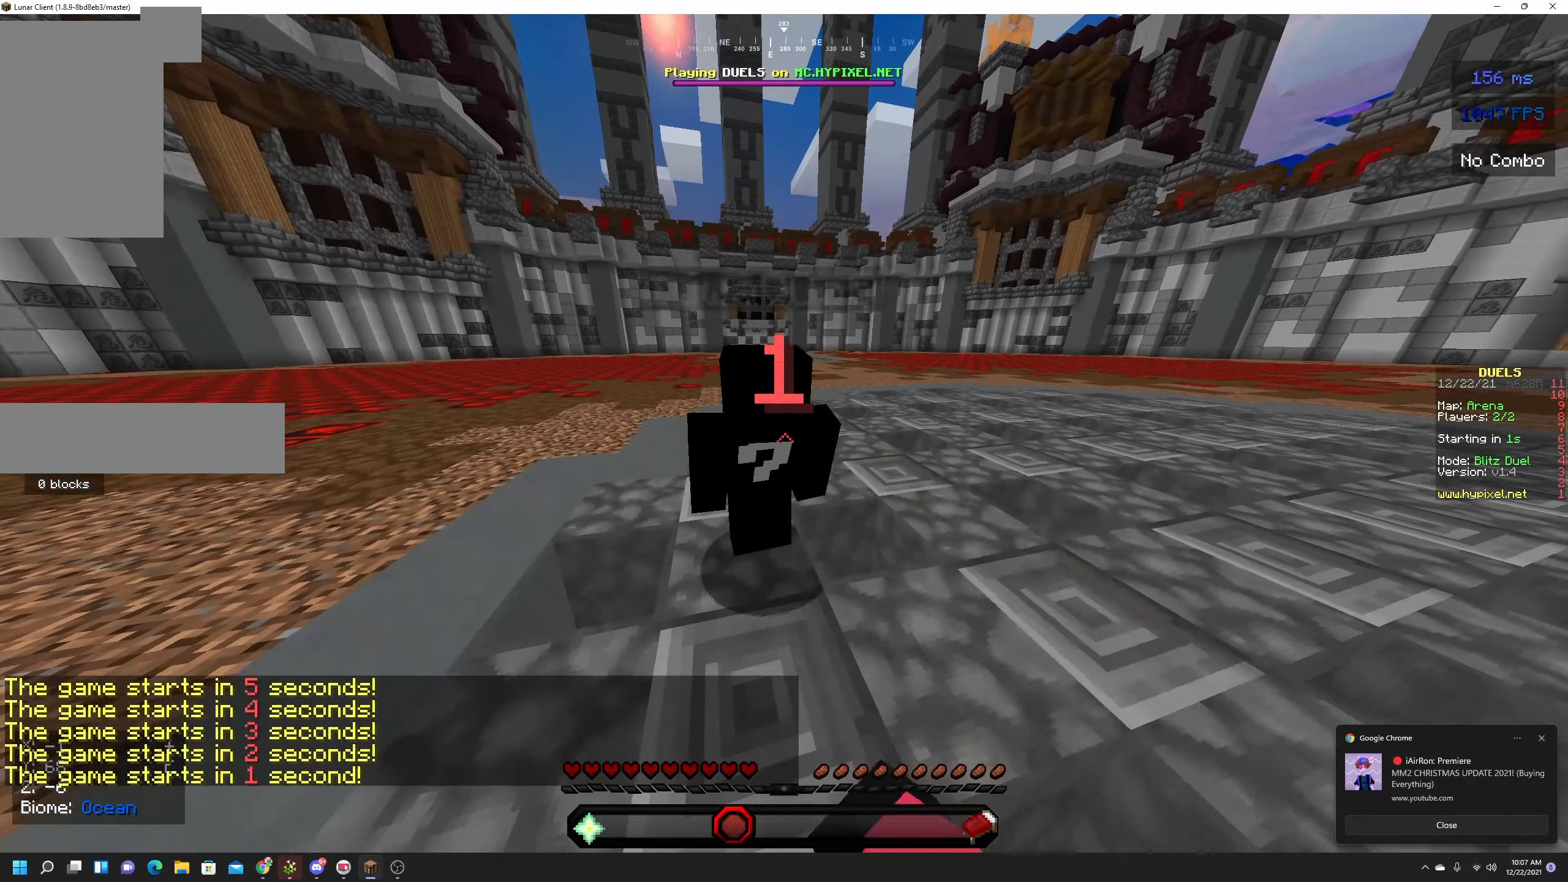
{"keys": [], "mouse": ["left"], "events": [[117, "mouse_left", "up"], [317, "mouse_left", "down"]]}